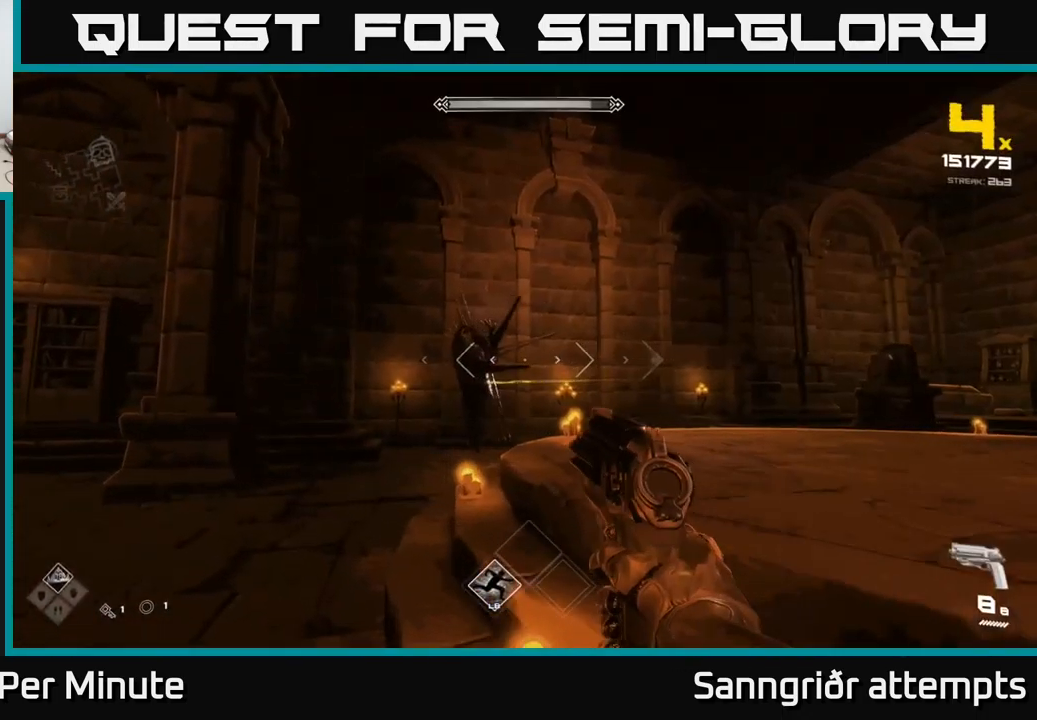
Gameplay with a controller (Xbox layout); each line is a JSON object with the inputs held at the frame after it. "events" lists button and stick changes between this image and that frame as [ms after this image, input, new state], when the widget could be followed in between.
{"buttons": [], "left_stick": "center", "right_stick": "center", "events": [[50, "R2", "up"], [100, "left_stick", "center"], [317, "R2", "down"], [434, "R2", "up"]]}
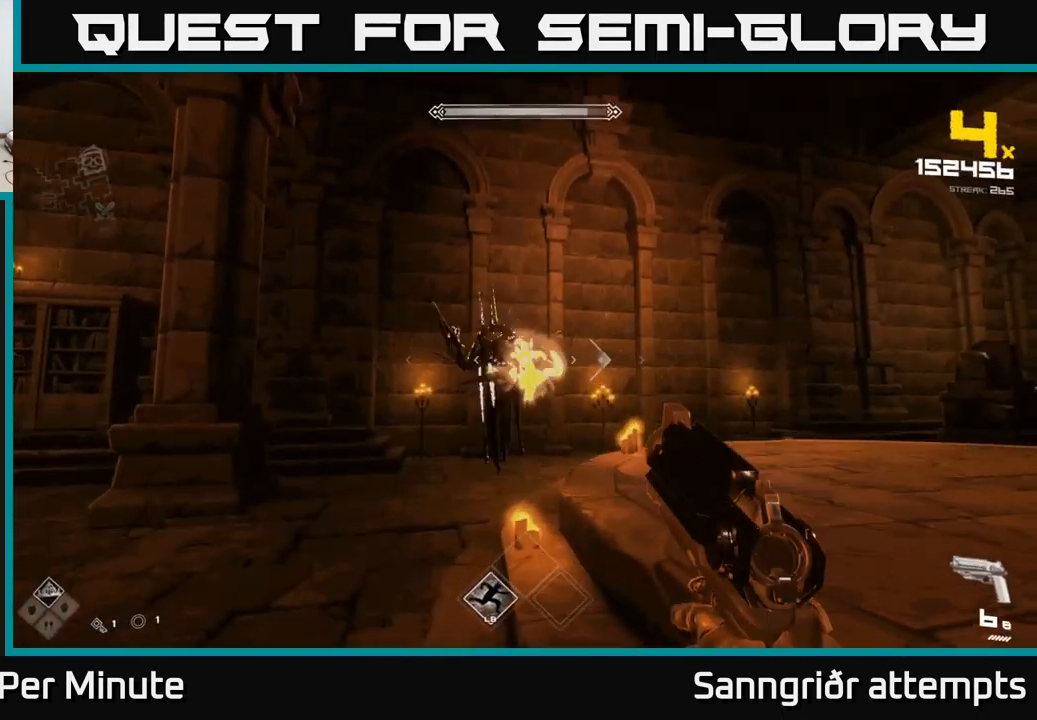
{"buttons": [], "left_stick": "right", "right_stick": "center", "events": [[84, "left_stick", "right"], [150, "R2", "down"], [284, "R2", "up"], [334, "right_stick", "left"], [450, "right_stick", "center"]]}
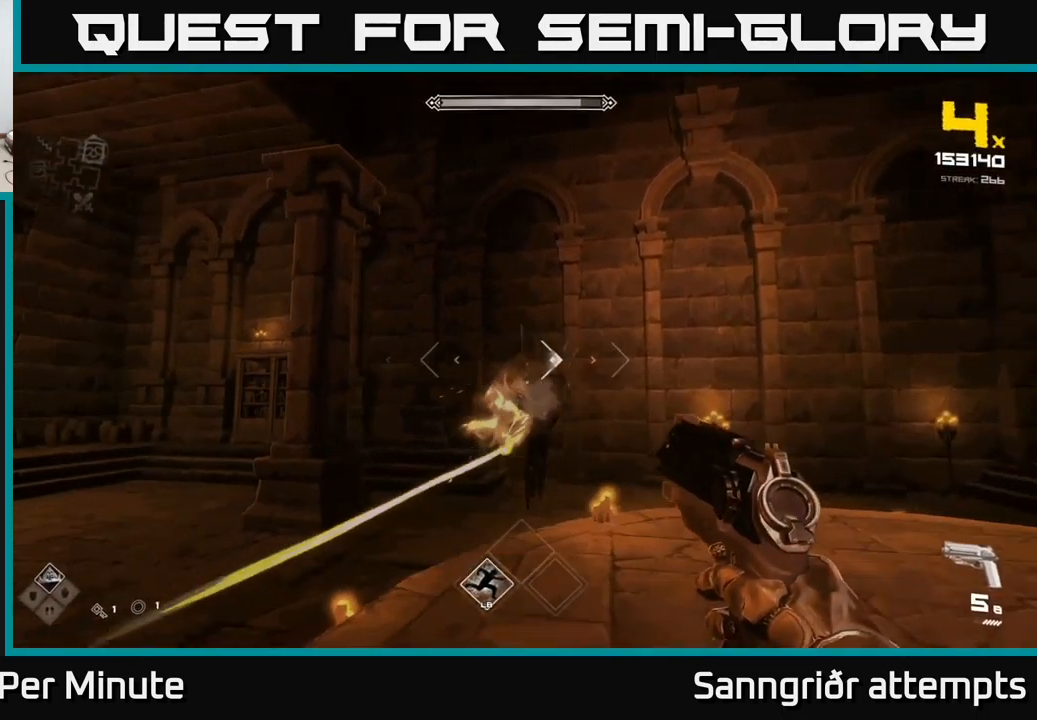
{"buttons": [], "left_stick": "left", "right_stick": "center", "events": [[50, "R2", "down"], [184, "right_stick", "left"], [200, "R2", "up"], [300, "right_stick", "center"], [367, "R2", "down"], [417, "left_stick", "left"], [451, "R2", "up"]]}
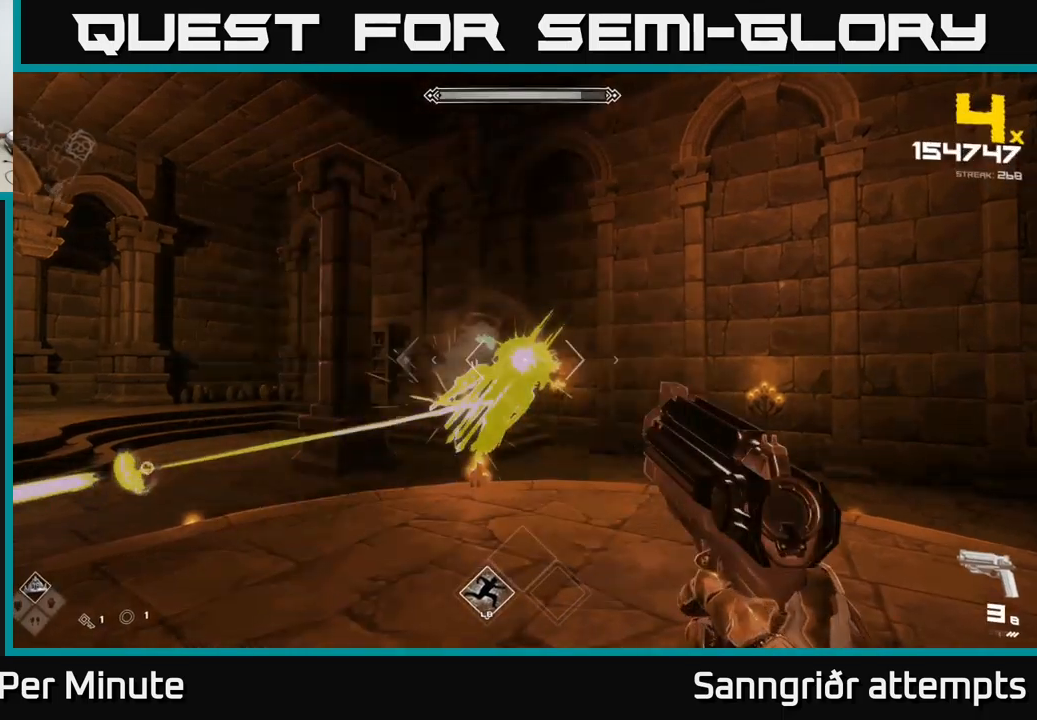
{"buttons": [], "left_stick": "center", "right_stick": "center", "events": [[50, "left_stick", "center"], [216, "R2", "down"], [333, "R2", "up"]]}
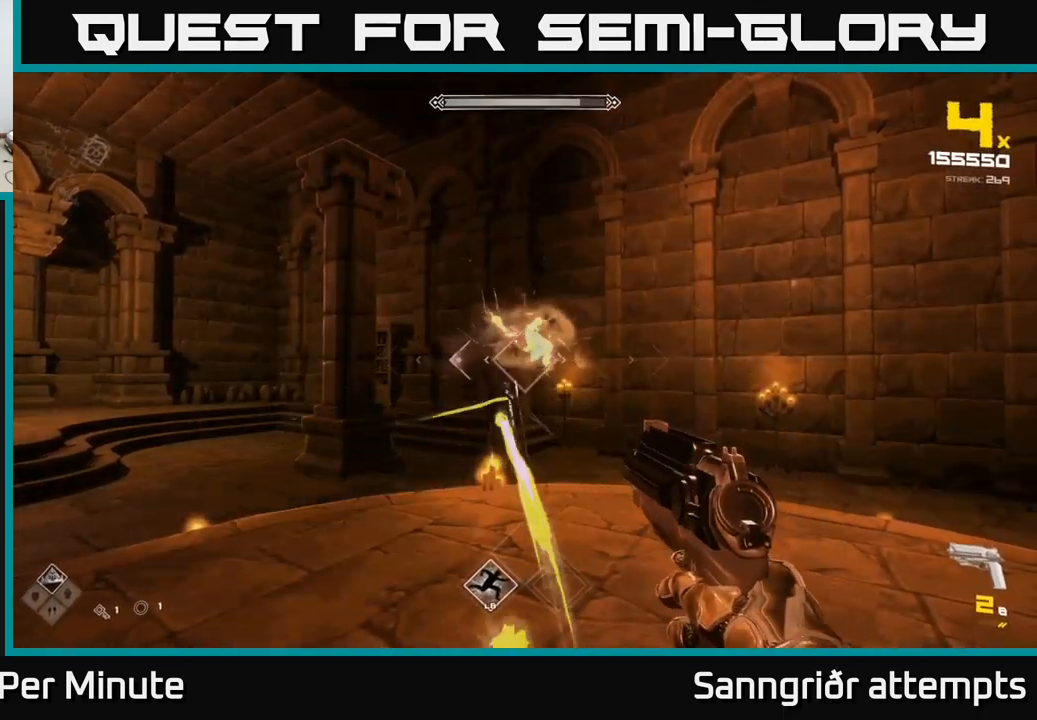
{"buttons": ["R1"], "left_stick": "left", "right_stick": "right", "events": [[66, "R2", "down"], [66, "left_stick", "left"], [166, "R2", "up"], [300, "right_stick", "right"], [416, "R1", "down"]]}
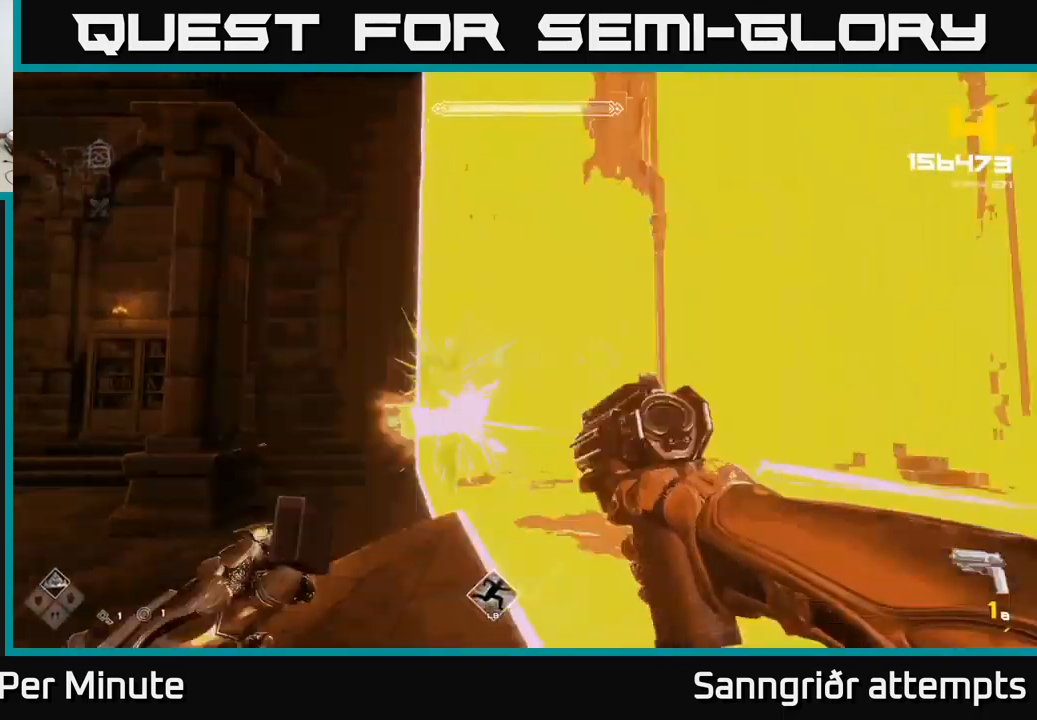
{"buttons": [], "left_stick": "center", "right_stick": "center", "events": [[16, "R1", "up"], [16, "right_stick", "center"], [216, "R1", "down"], [300, "R1", "up"], [300, "left_stick", "center"]]}
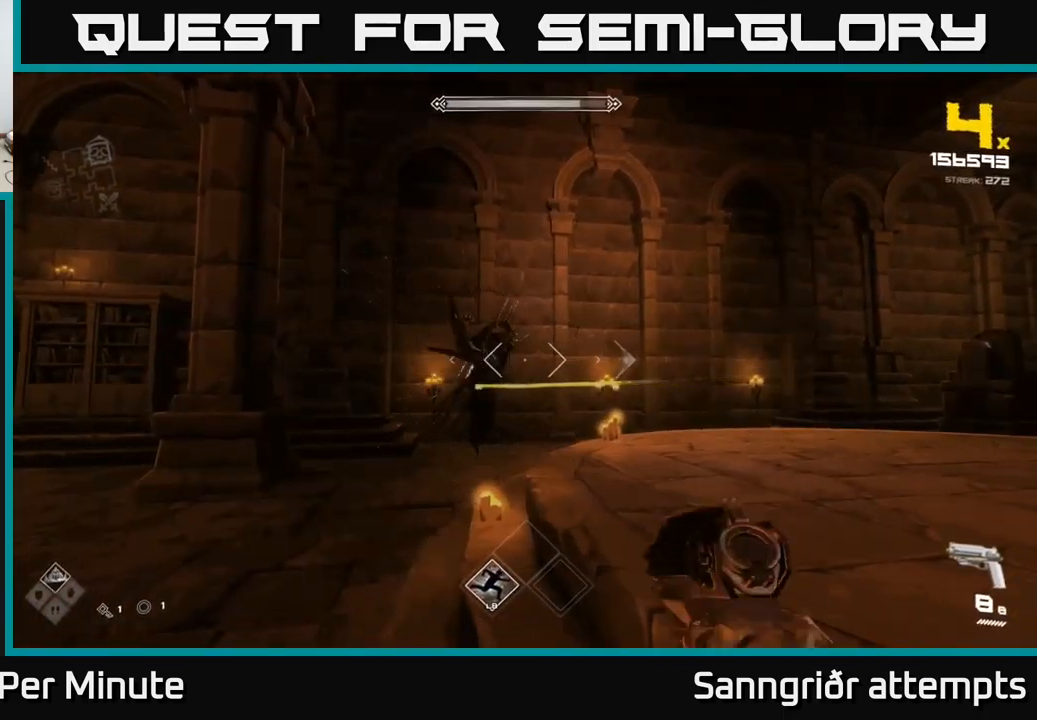
{"buttons": ["R2"], "left_stick": "right", "right_stick": "center", "events": [[50, "R2", "down"], [166, "R2", "up"], [283, "left_stick", "right"], [400, "R2", "down"]]}
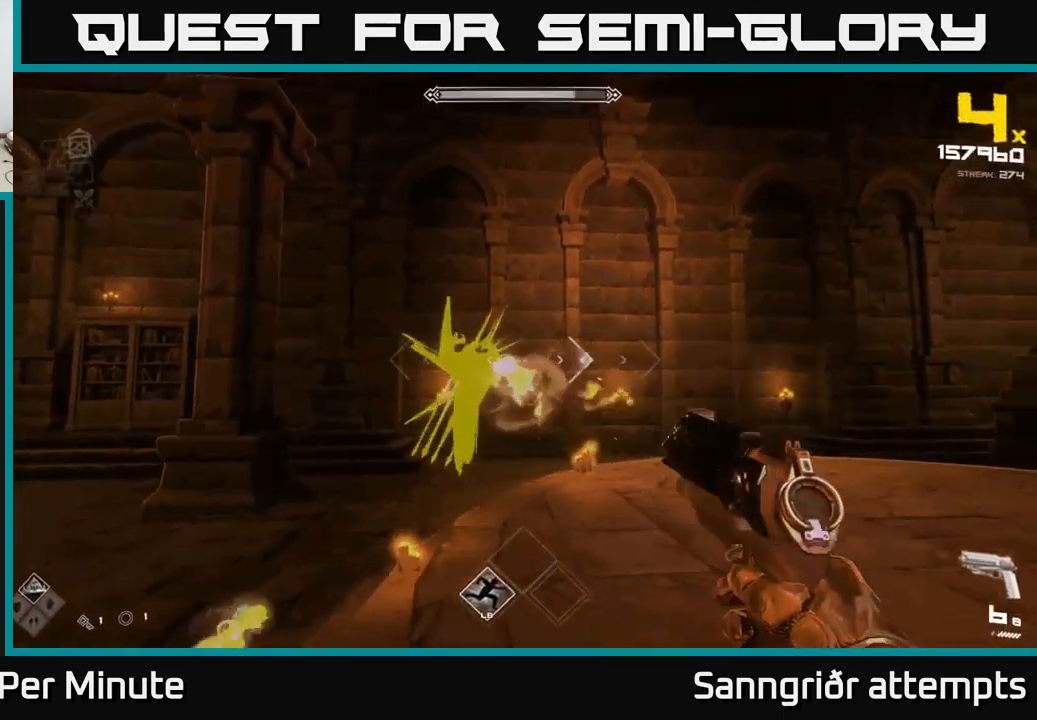
{"buttons": [], "left_stick": "right", "right_stick": "center", "events": [[16, "R2", "up"], [50, "right_stick", "left"], [200, "right_stick", "center"], [300, "R2", "down"], [366, "right_stick", "left"], [400, "R2", "up"], [500, "right_stick", "center"]]}
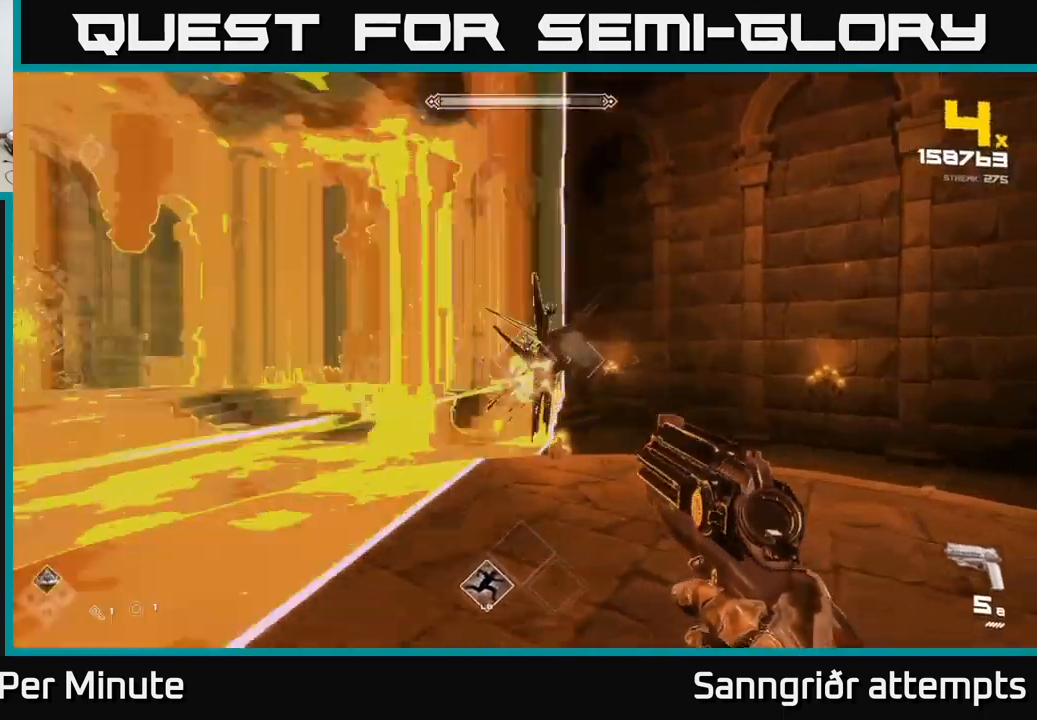
{"buttons": [], "left_stick": "center", "right_stick": "center", "events": [[50, "left_stick", "up"], [116, "R2", "down"], [200, "R2", "up"], [200, "left_stick", "center"], [433, "R2", "down"], [500, "R2", "up"]]}
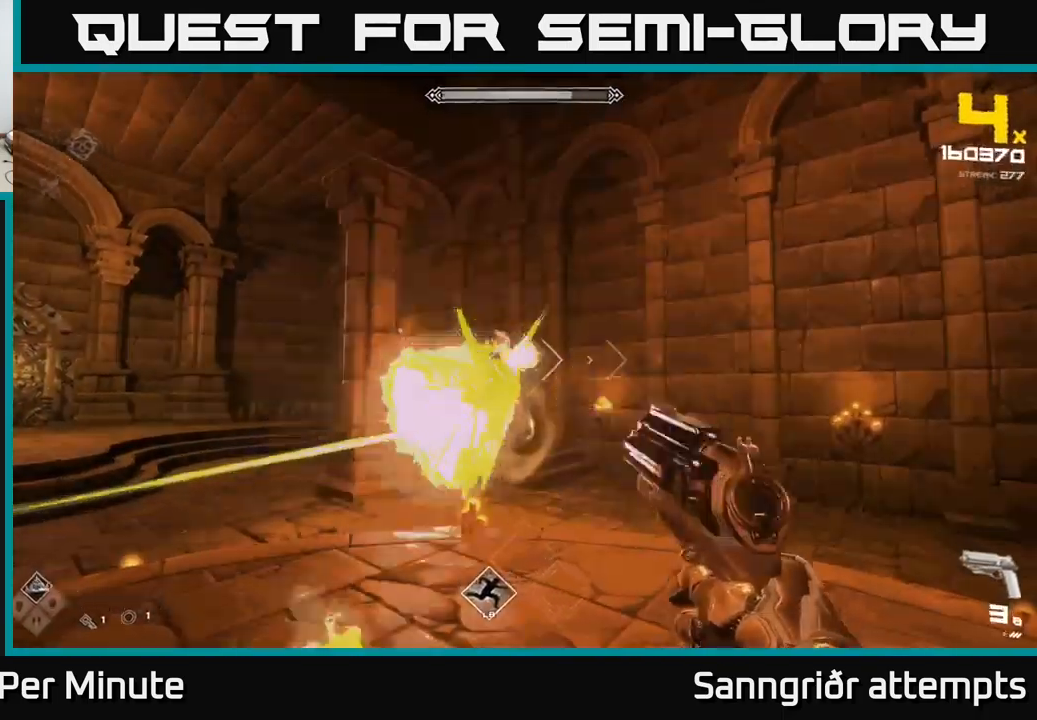
{"buttons": [], "left_stick": "center", "right_stick": "center", "events": [[16, "left_stick", "left"], [66, "right_stick", "left"], [116, "right_stick", "center"], [133, "left_stick", "center"], [283, "R2", "down"], [333, "left_stick", "down"], [350, "R2", "up"], [500, "left_stick", "center"]]}
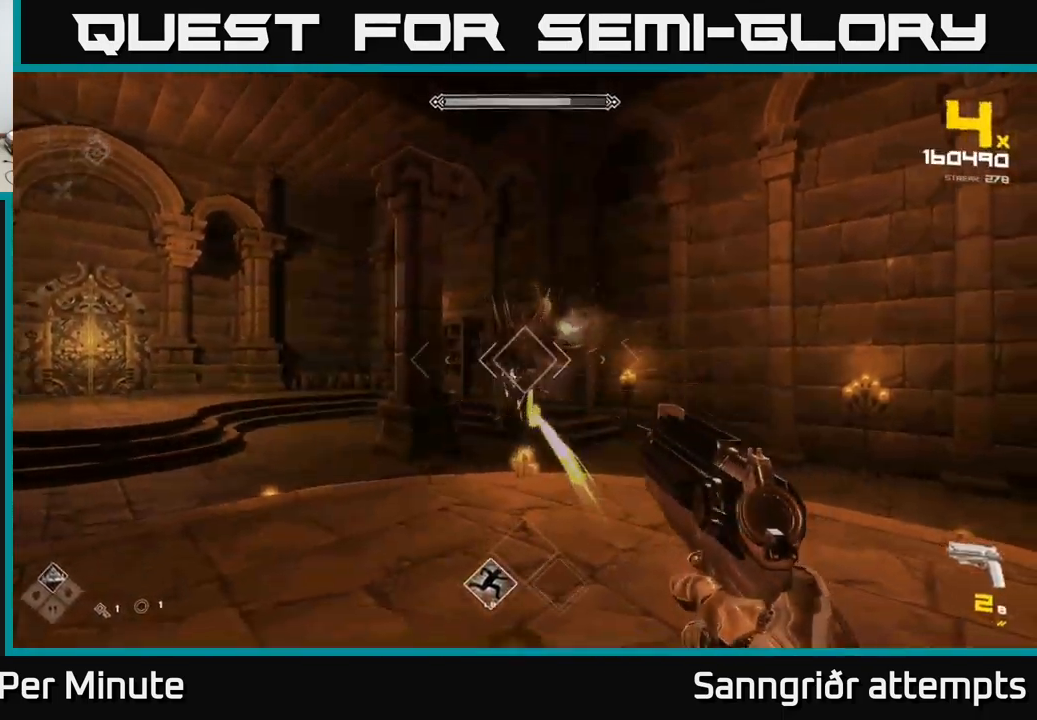
{"buttons": ["R2"], "left_stick": "center", "right_stick": "center", "events": [[133, "R2", "down"], [233, "R2", "up"], [450, "R2", "down"]]}
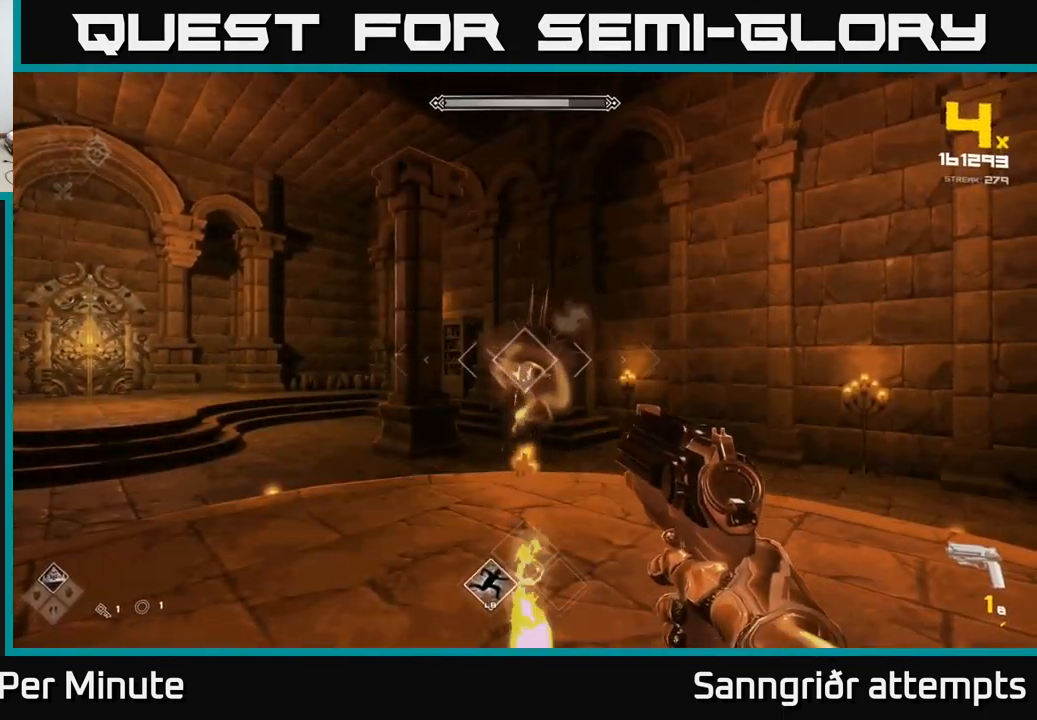
{"buttons": [], "left_stick": "center", "right_stick": "center", "events": [[50, "R2", "up"], [133, "left_stick", "down"], [283, "R2", "down"], [300, "left_stick", "center"], [416, "R2", "up"]]}
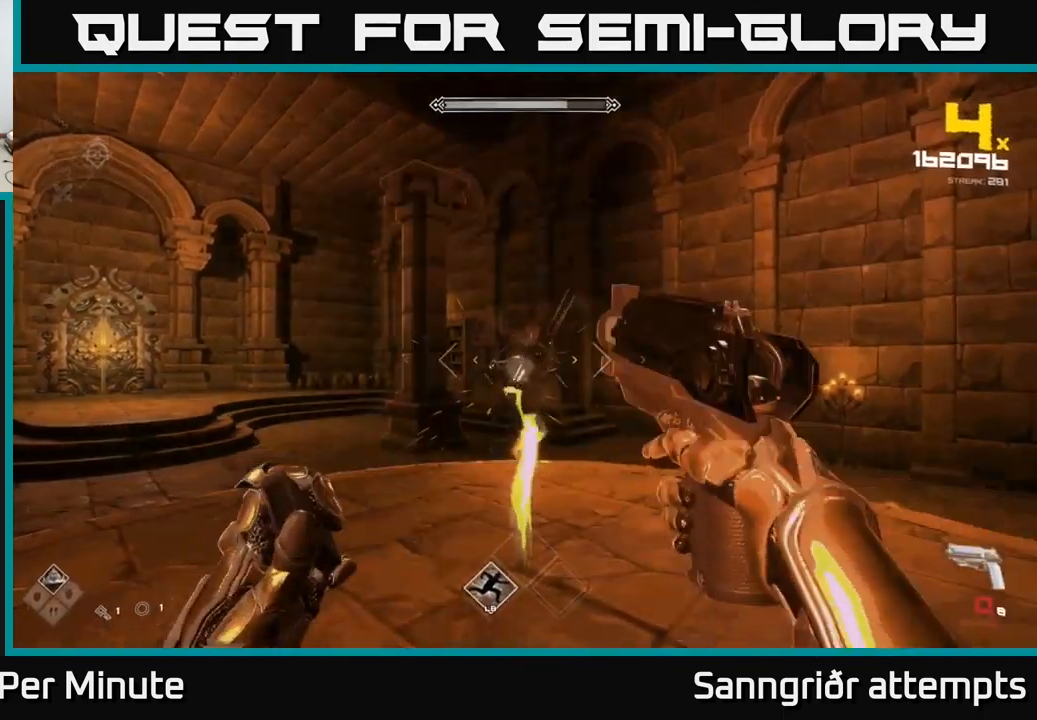
{"buttons": ["R2"], "left_stick": "center", "right_stick": "center", "events": [[116, "R2", "down"], [200, "R2", "up"], [450, "R2", "down"]]}
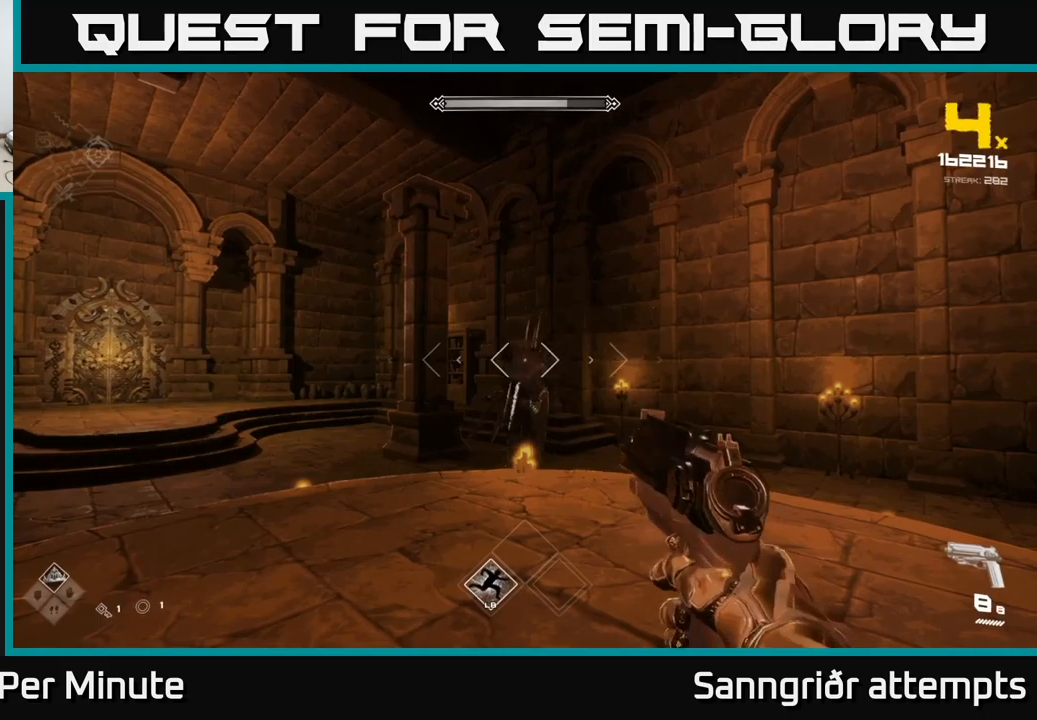
{"buttons": [], "left_stick": "center", "right_stick": "center", "events": [[50, "R2", "up"], [300, "R2", "down"], [367, "R2", "up"]]}
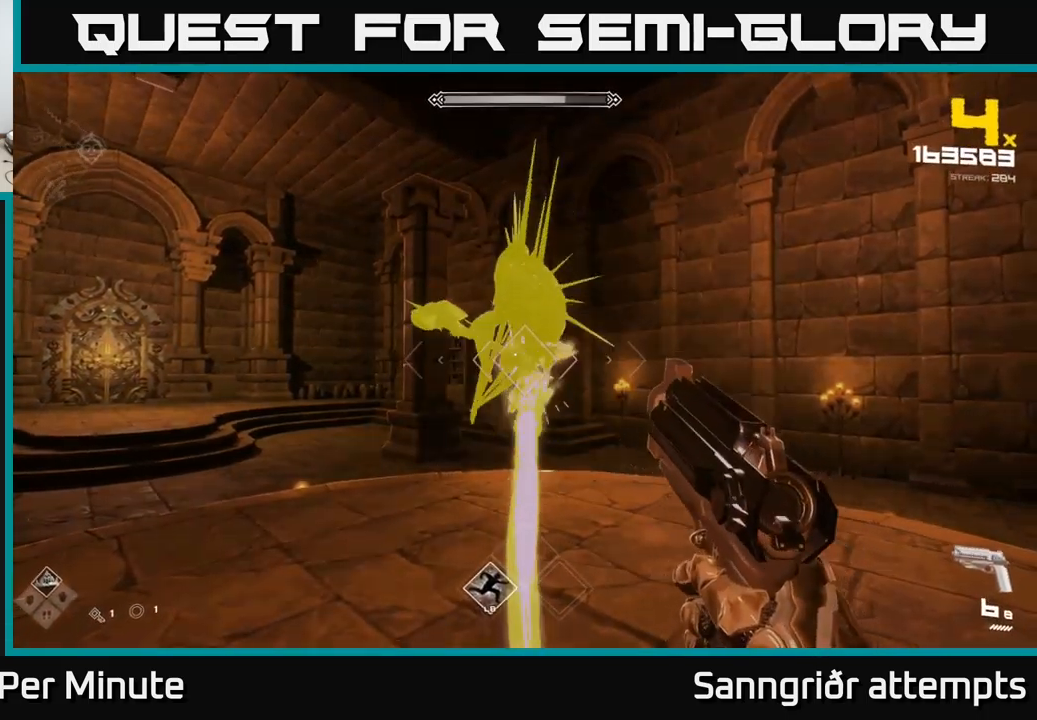
{"buttons": [], "left_stick": "down-left", "right_stick": "right", "events": [[67, "left_stick", "down-left"], [133, "R2", "down"], [217, "right_stick", "right"], [250, "R2", "up"]]}
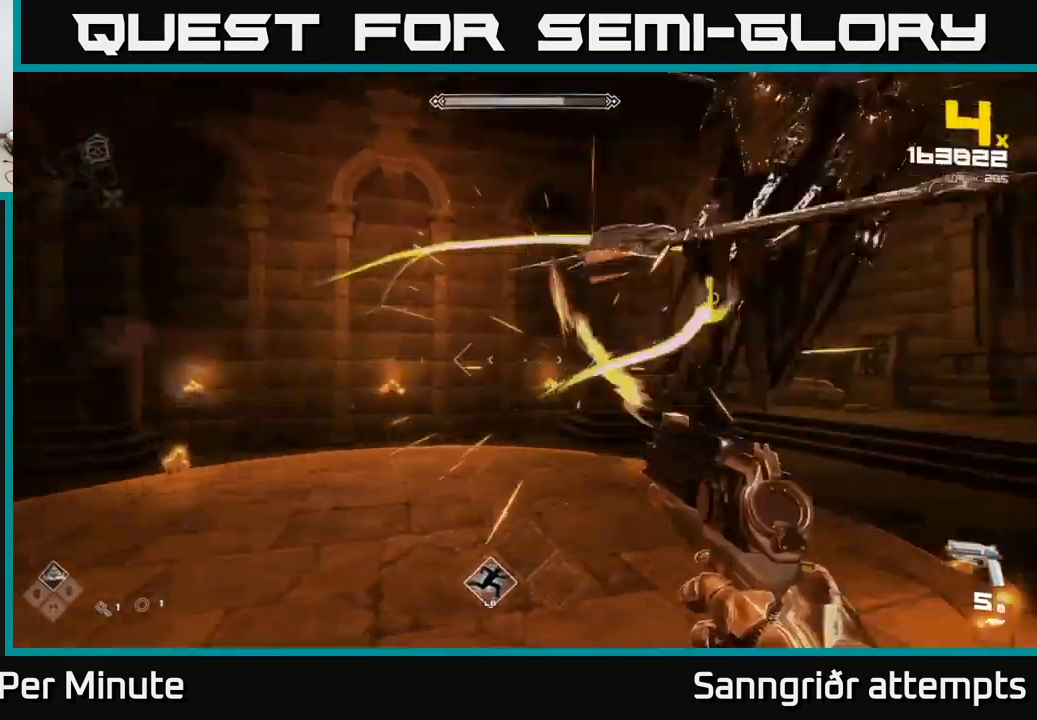
{"buttons": [], "left_stick": "down-left", "right_stick": "center", "events": [[17, "R1", "down"], [133, "R1", "up"], [467, "right_stick", "center"]]}
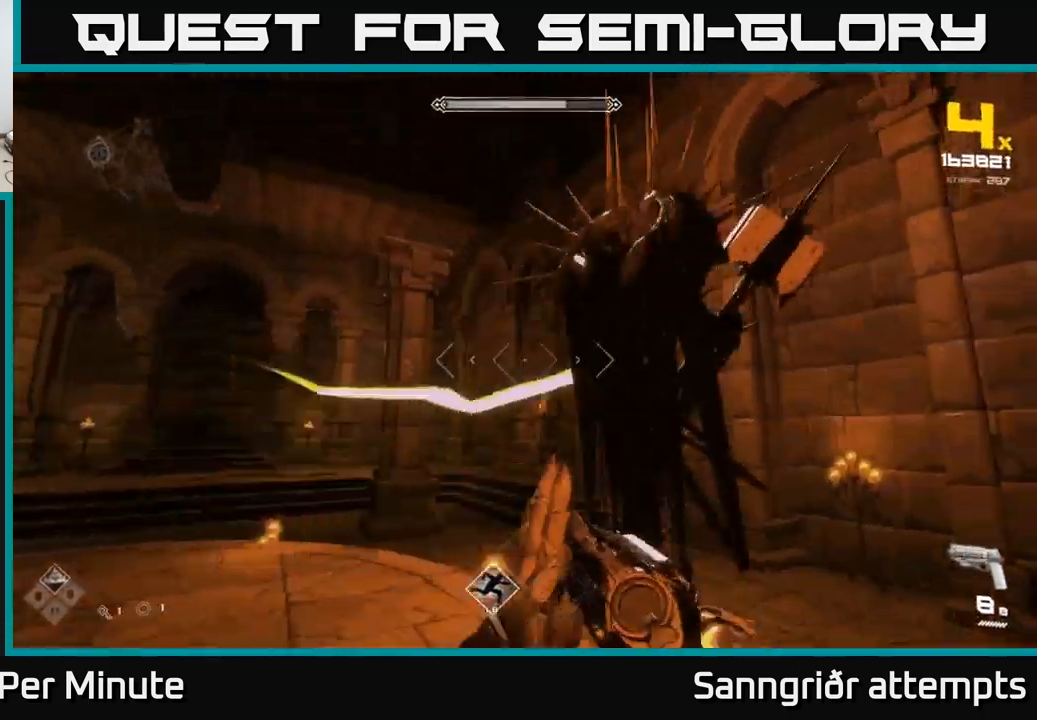
{"buttons": ["R2"], "left_stick": "down-left", "right_stick": "center", "events": [[83, "right_stick", "right"], [150, "R2", "down"], [267, "R2", "up"], [467, "right_stick", "center"], [483, "R2", "down"]]}
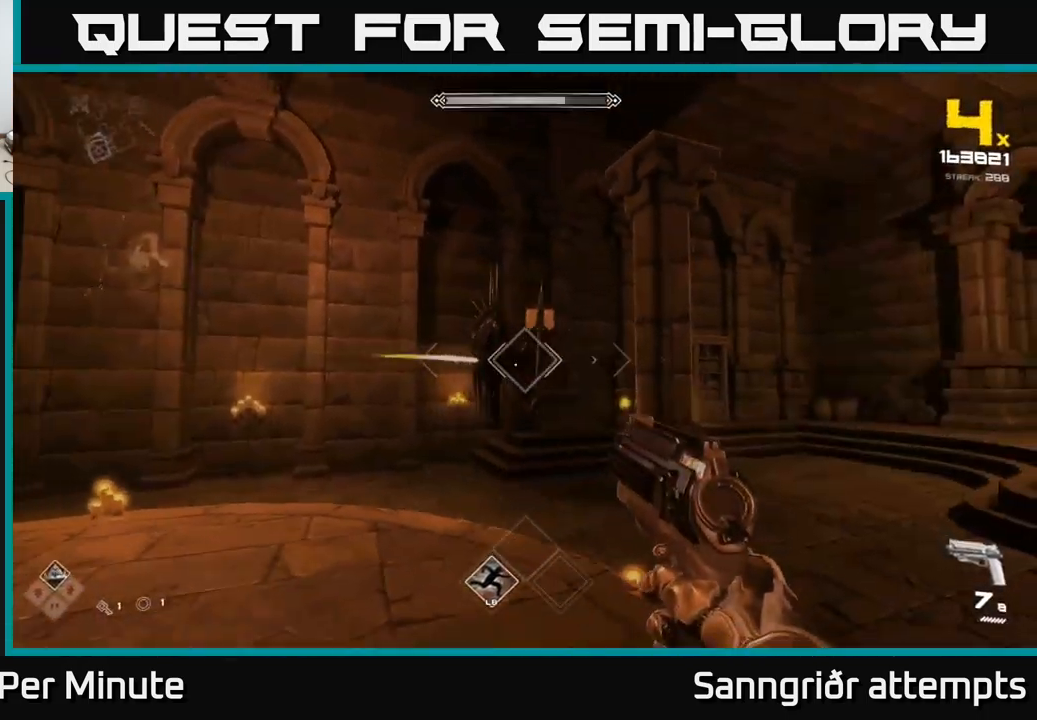
{"buttons": [], "left_stick": "down-left", "right_stick": "center", "events": [[50, "R2", "up"], [167, "right_stick", "right"], [317, "right_stick", "center"], [350, "R2", "down"], [433, "R2", "up"]]}
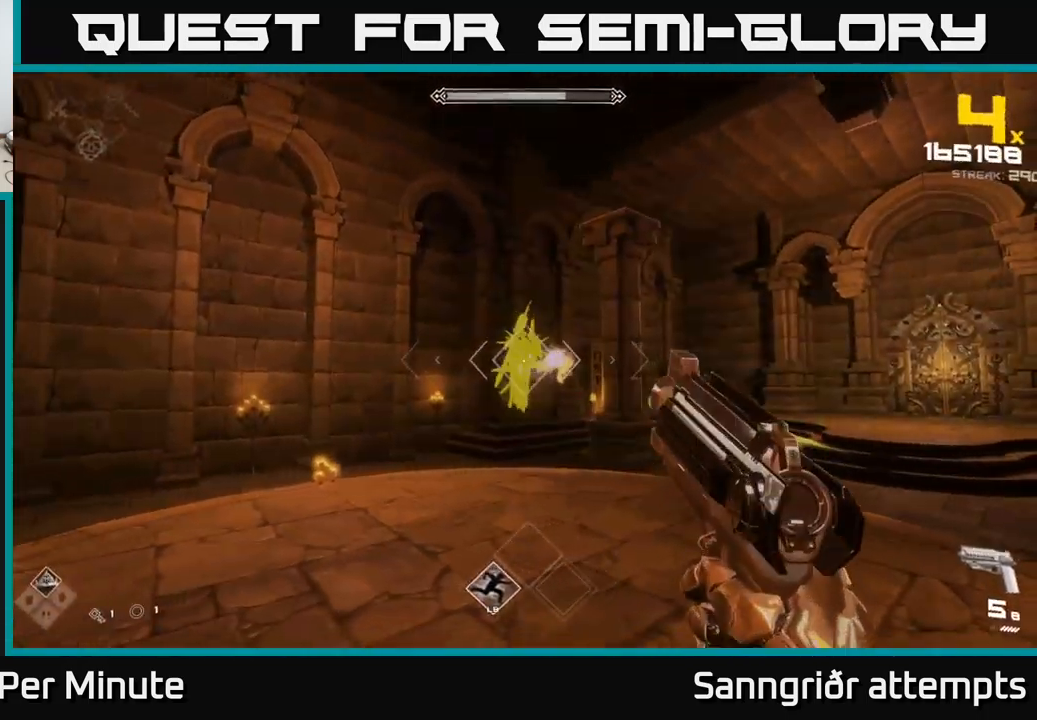
{"buttons": [], "left_stick": "up-left", "right_stick": "center", "events": [[17, "left_stick", "center"], [100, "left_stick", "down-left"], [200, "R2", "down"], [233, "R2", "up"], [233, "left_stick", "center"], [433, "left_stick", "up-left"]]}
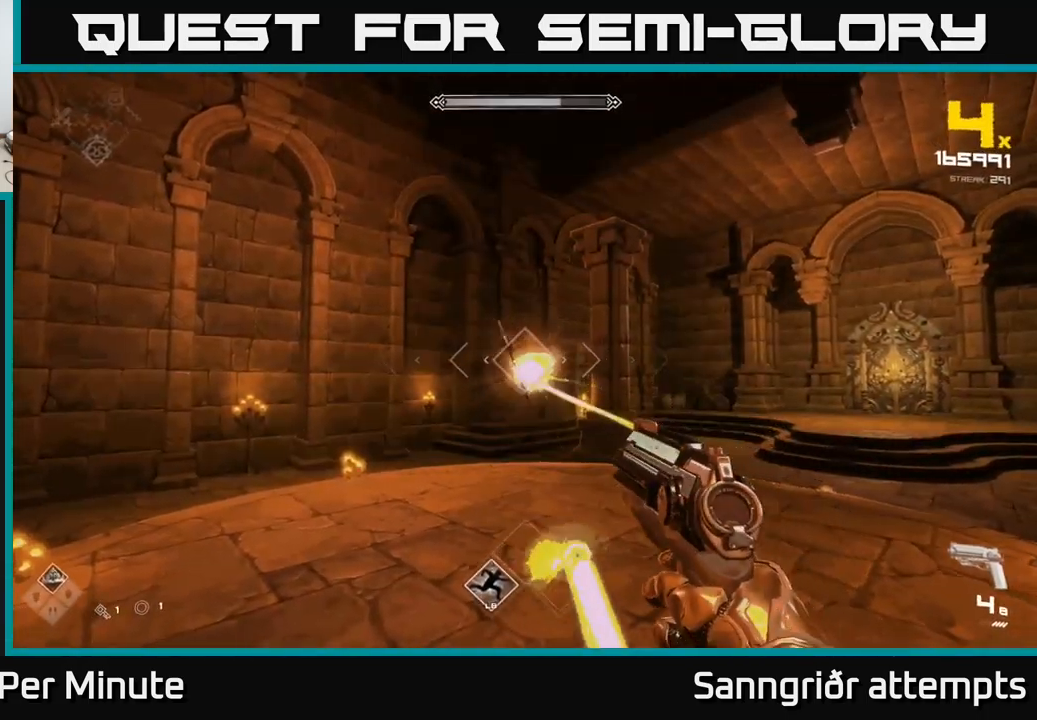
{"buttons": ["R2"], "left_stick": "left", "right_stick": "center", "events": [[67, "R2", "down"], [150, "R2", "up"], [167, "left_stick", "center"], [250, "left_stick", "left"], [417, "R2", "down"]]}
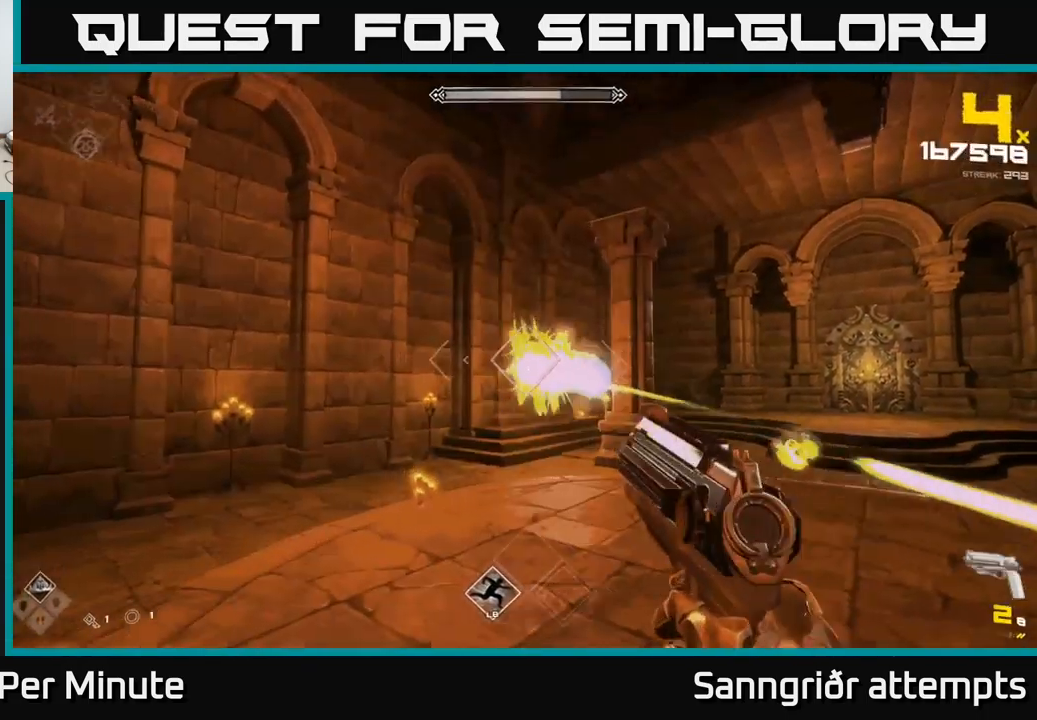
{"buttons": [], "left_stick": "up-left", "right_stick": "center", "events": [[33, "R2", "up"], [33, "left_stick", "center"], [200, "left_stick", "left"], [217, "R2", "down"], [350, "R2", "up"], [367, "left_stick", "center"], [483, "left_stick", "up-left"]]}
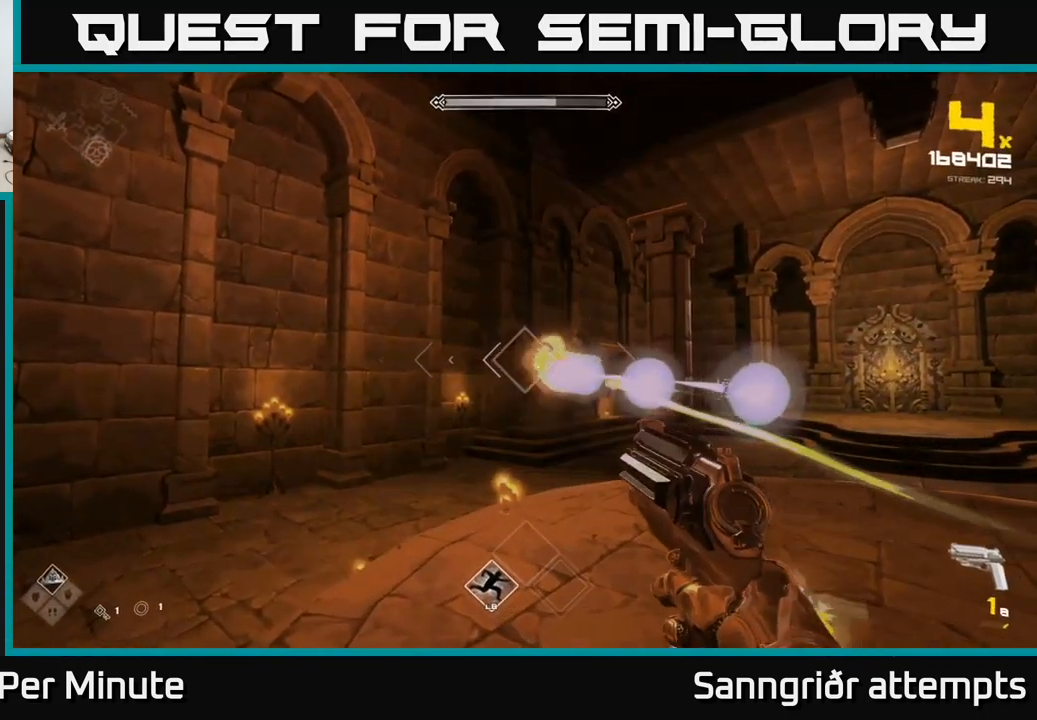
{"buttons": [], "left_stick": "up-left", "right_stick": "center", "events": [[83, "R1", "down"], [217, "R1", "up"], [267, "left_stick", "center"], [383, "R1", "down"], [400, "left_stick", "up-left"], [483, "R1", "up"]]}
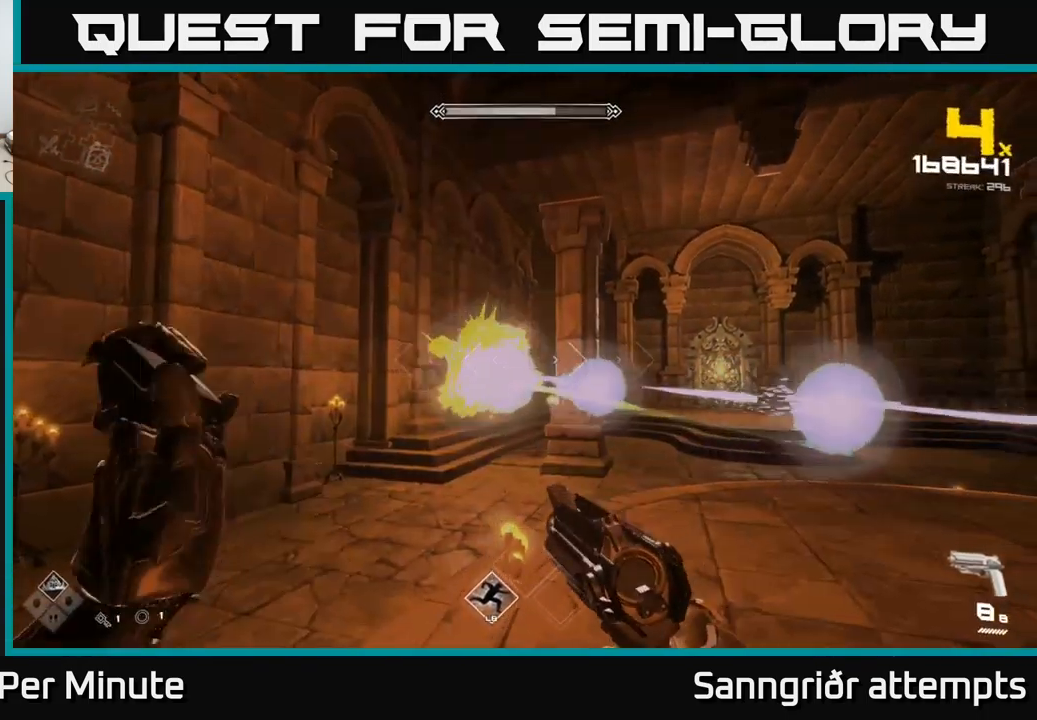
{"buttons": [], "left_stick": "left", "right_stick": "center", "events": [[233, "R2", "down"], [233, "left_stick", "center"], [300, "R2", "up"], [433, "left_stick", "left"]]}
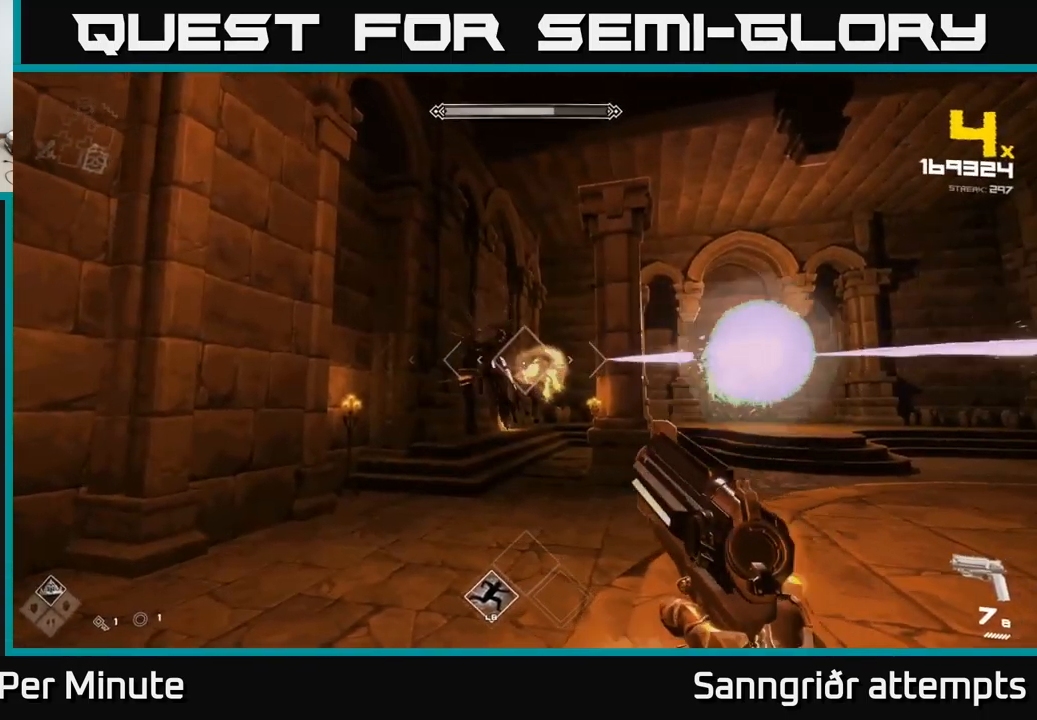
{"buttons": ["R2"], "left_stick": "center", "right_stick": "center", "events": [[66, "R2", "down"], [66, "left_stick", "center"], [149, "R2", "up"], [316, "left_stick", "up"], [433, "R2", "down"], [466, "left_stick", "center"]]}
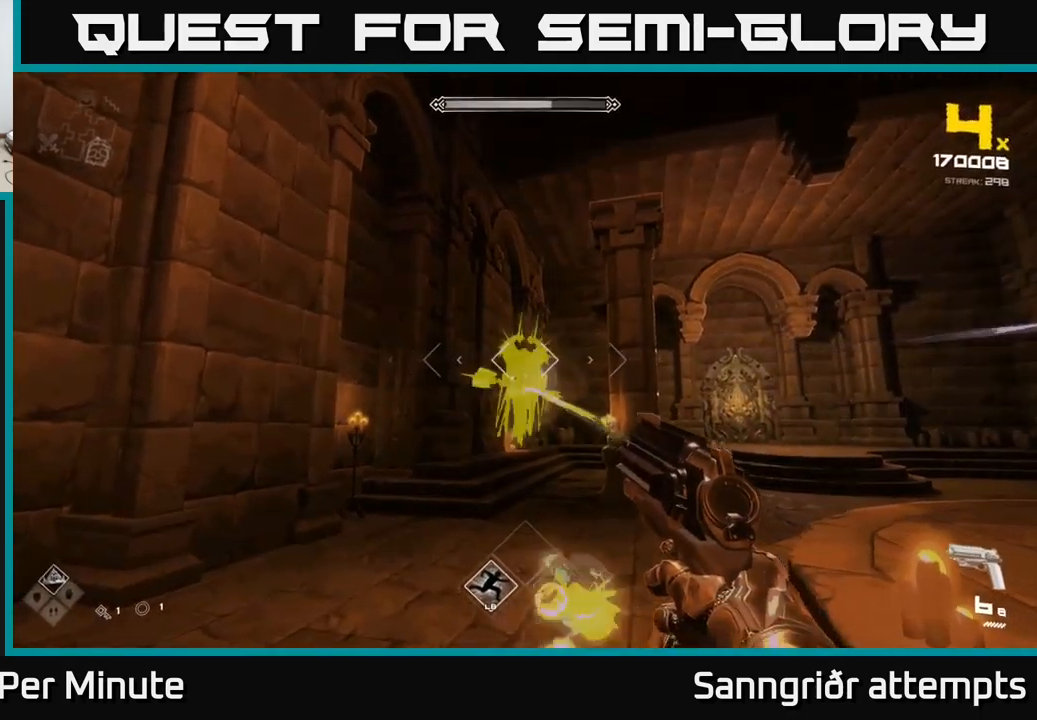
{"buttons": [], "left_stick": "center", "right_stick": "center", "events": [[17, "R2", "up"], [250, "R2", "down"], [367, "R2", "up"]]}
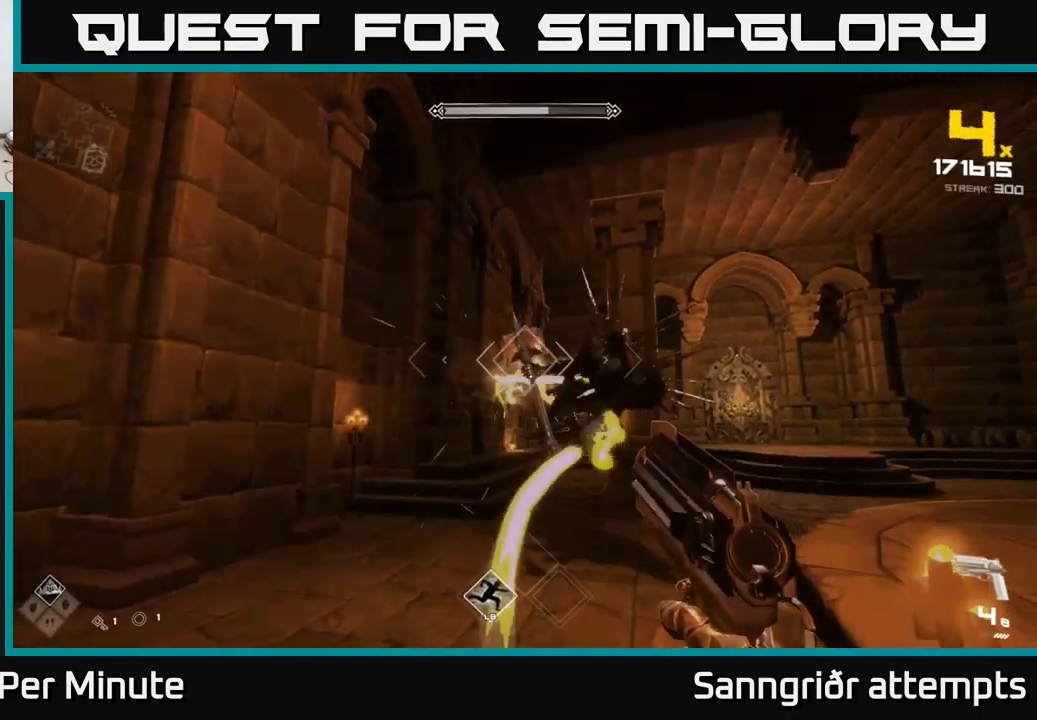
{"buttons": [], "left_stick": "left", "right_stick": "right", "events": [[100, "R2", "down"], [217, "R2", "up"], [234, "left_stick", "down-left"], [234, "right_stick", "right"], [450, "left_stick", "left"]]}
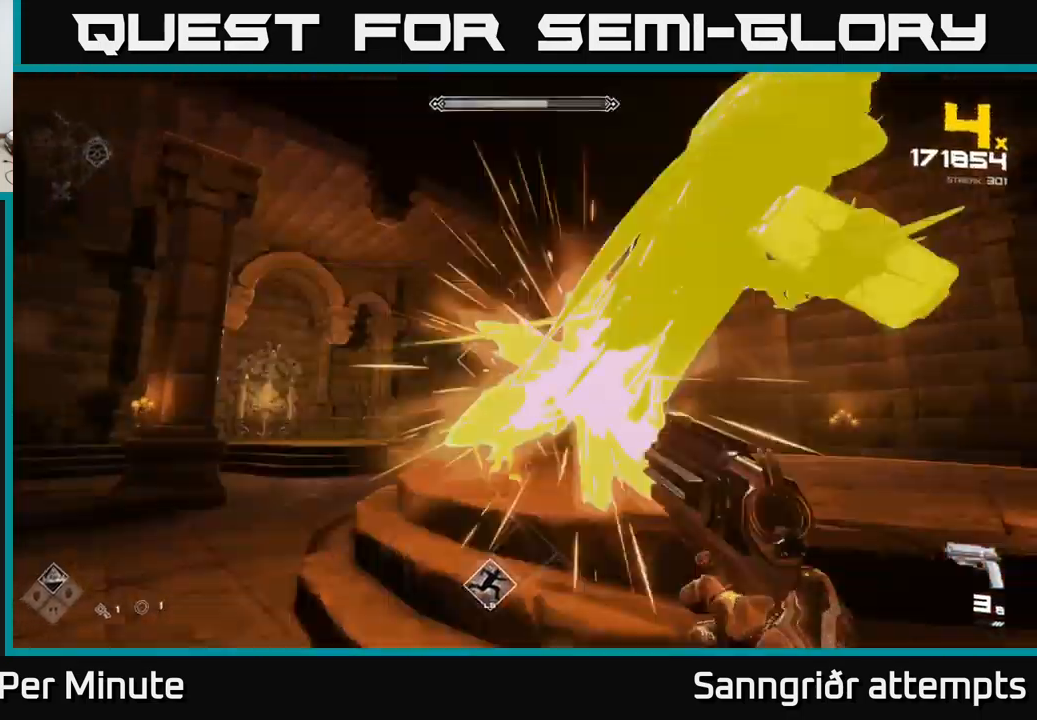
{"buttons": [], "left_stick": "down-left", "right_stick": "right", "events": [[234, "left_stick", "down-left"], [284, "R1", "down"], [450, "R1", "up"]]}
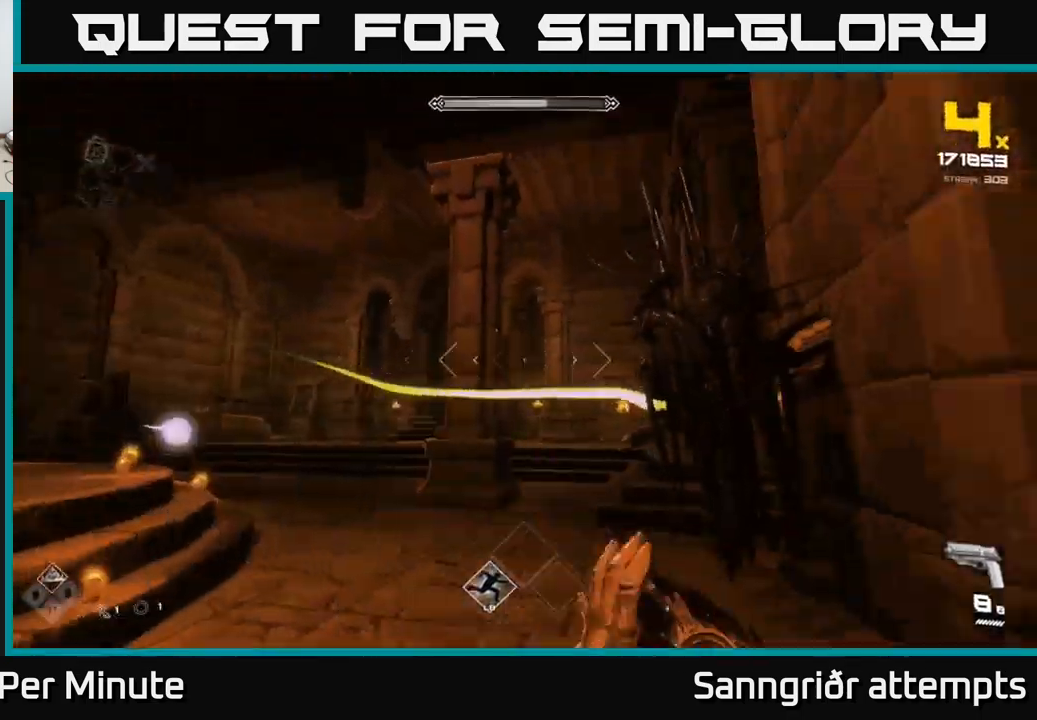
{"buttons": ["R2"], "left_stick": "down-left", "right_stick": "center", "events": [[134, "R2", "down"], [217, "right_stick", "center"], [234, "R2", "up"], [484, "R2", "down"]]}
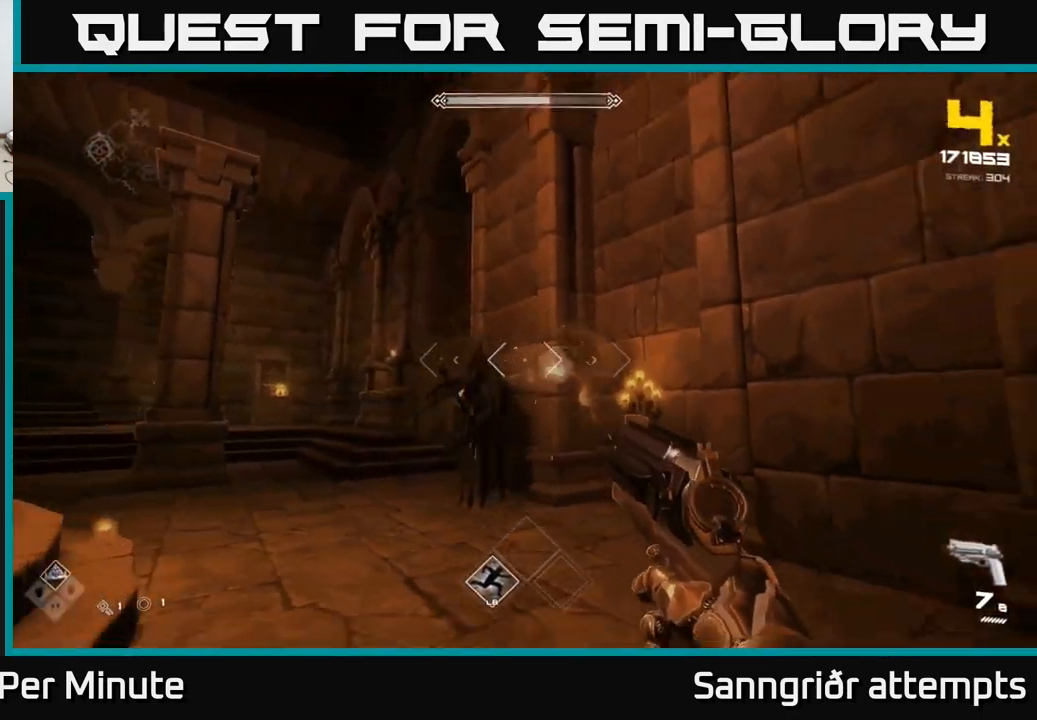
{"buttons": [], "left_stick": "down", "right_stick": "center", "events": [[67, "R2", "up"], [167, "left_stick", "down"], [317, "R2", "down"], [417, "R2", "up"]]}
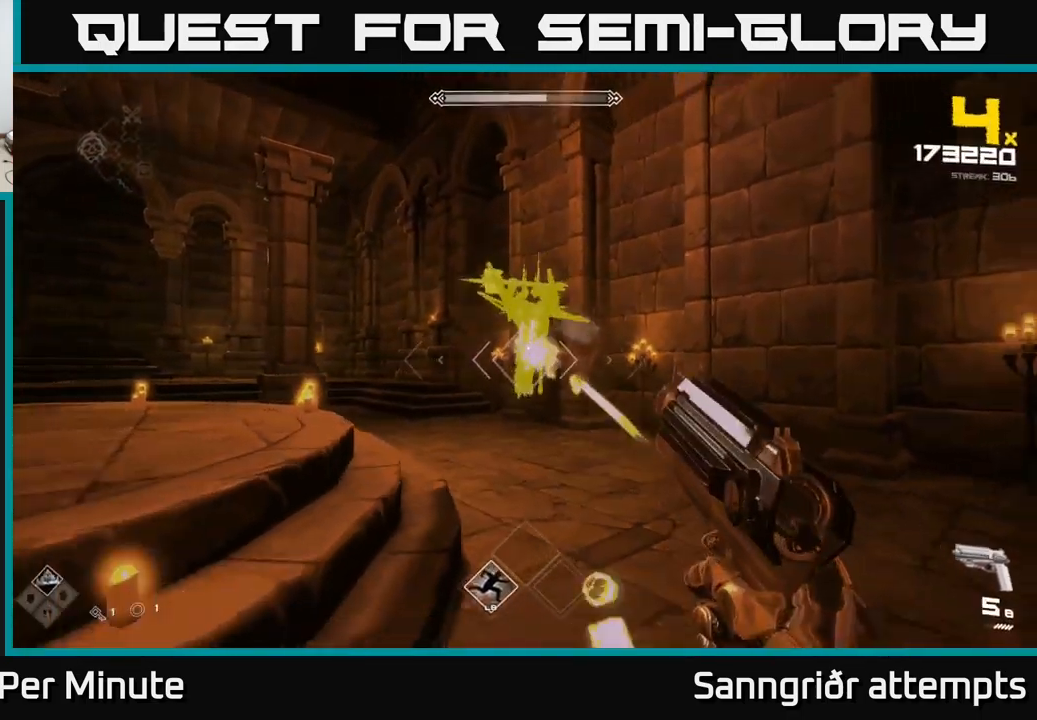
{"buttons": [], "left_stick": "up-left", "right_stick": "center", "events": [[50, "left_stick", "down-left"], [84, "R2", "down"], [200, "R2", "up"], [300, "left_stick", "center"], [367, "left_stick", "up-left"], [400, "R2", "down"], [500, "R2", "up"]]}